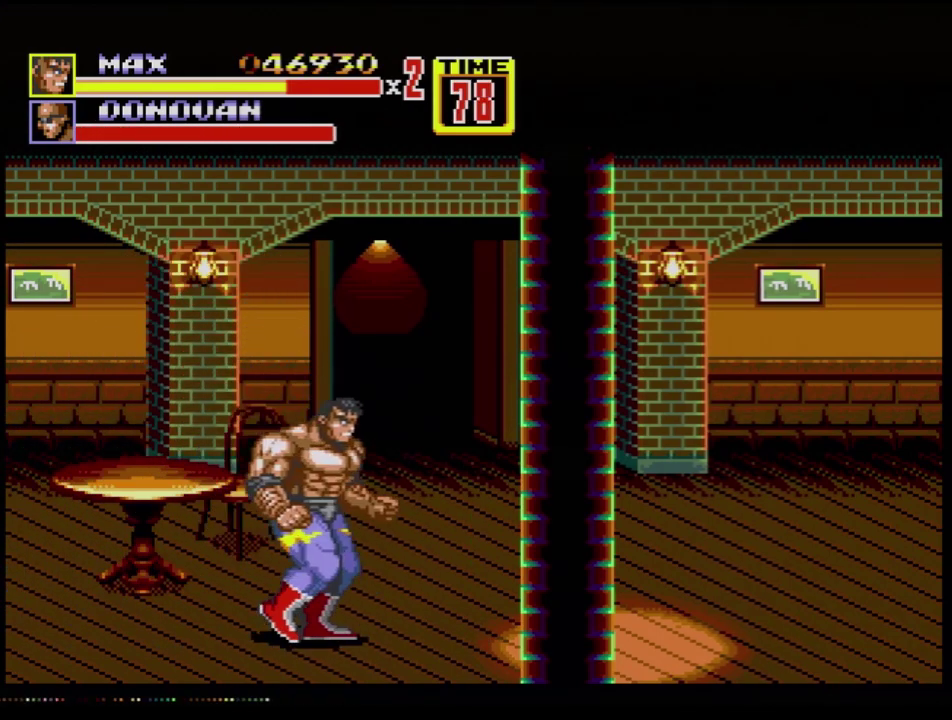
Gameplay with a controller (Xbox layout); each line is a JSON object with the inputs held at the frame after it. "events" lists button and stick changes between this image and that frame as [ms after this image, input, new state], when the widget could be followed in between. Not read: L1 L2 L3 R1 R2 R3.
{"buttons": ["DPAD_UP", "DPAD_RIGHT"], "events": [[384, "DPAD_UP", "down"]]}
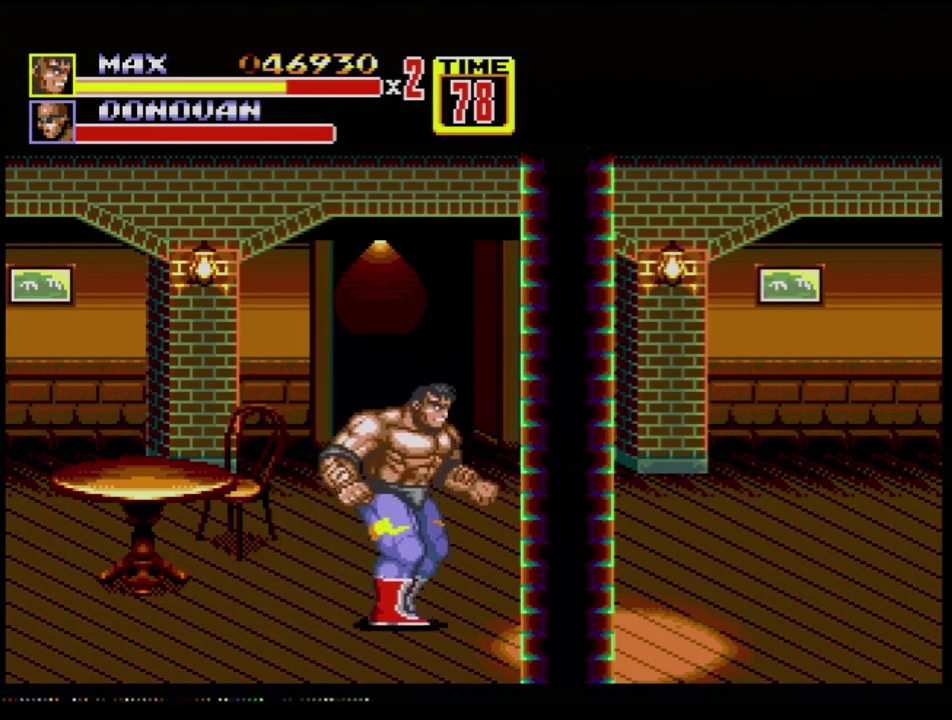
{"buttons": ["DPAD_RIGHT"], "events": [[234, "DPAD_UP", "up"], [300, "DPAD_DOWN", "down"], [450, "DPAD_DOWN", "up"]]}
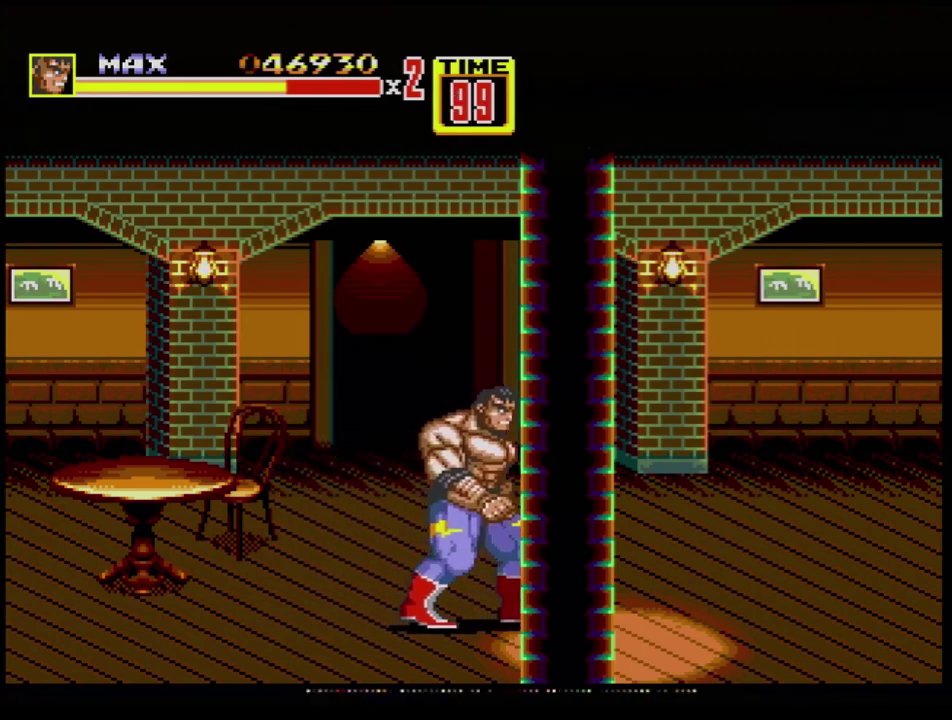
{"buttons": ["DPAD_RIGHT"], "events": [[334, "DPAD_DOWN", "down"], [501, "DPAD_DOWN", "up"]]}
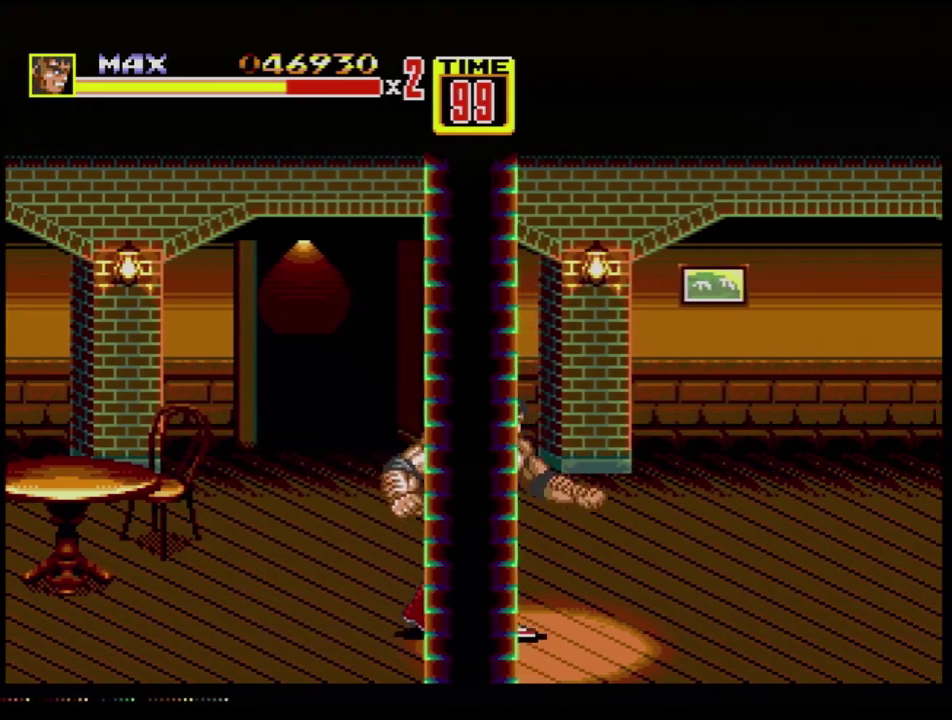
{"buttons": [], "events": [[83, "DPAD_UP", "down"], [183, "DPAD_UP", "up"], [384, "DPAD_RIGHT", "up"]]}
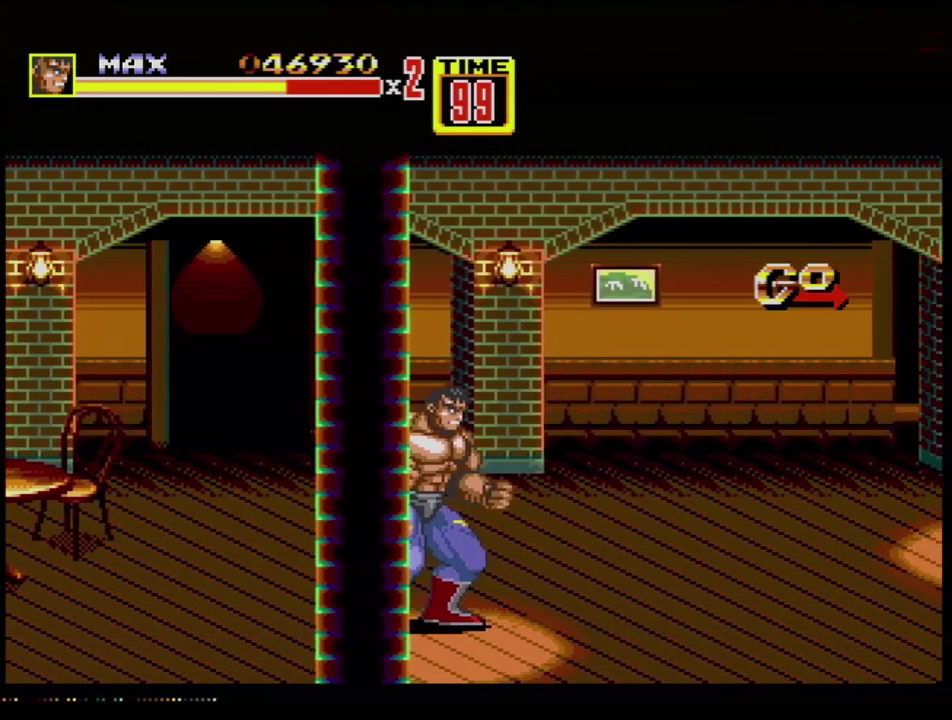
{"buttons": [], "events": []}
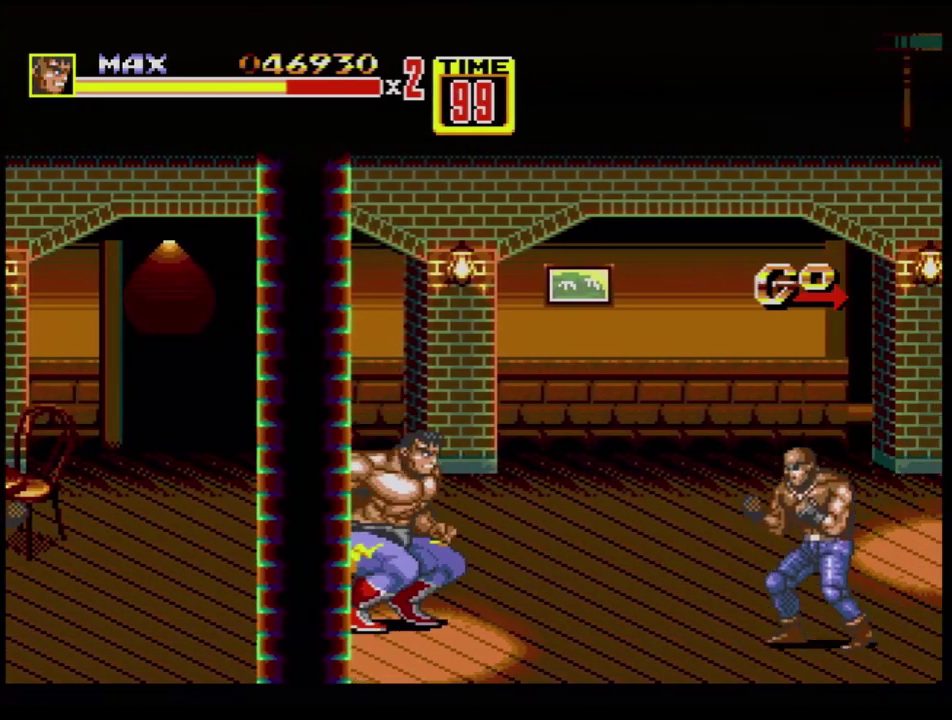
{"buttons": [], "events": [[17, "C", "down"], [17, "DPAD_RIGHT", "down"], [100, "C", "up"], [117, "DPAD_DOWN", "down"], [150, "B", "down"], [250, "B", "up"], [350, "DPAD_DOWN", "up"], [350, "DPAD_RIGHT", "up"]]}
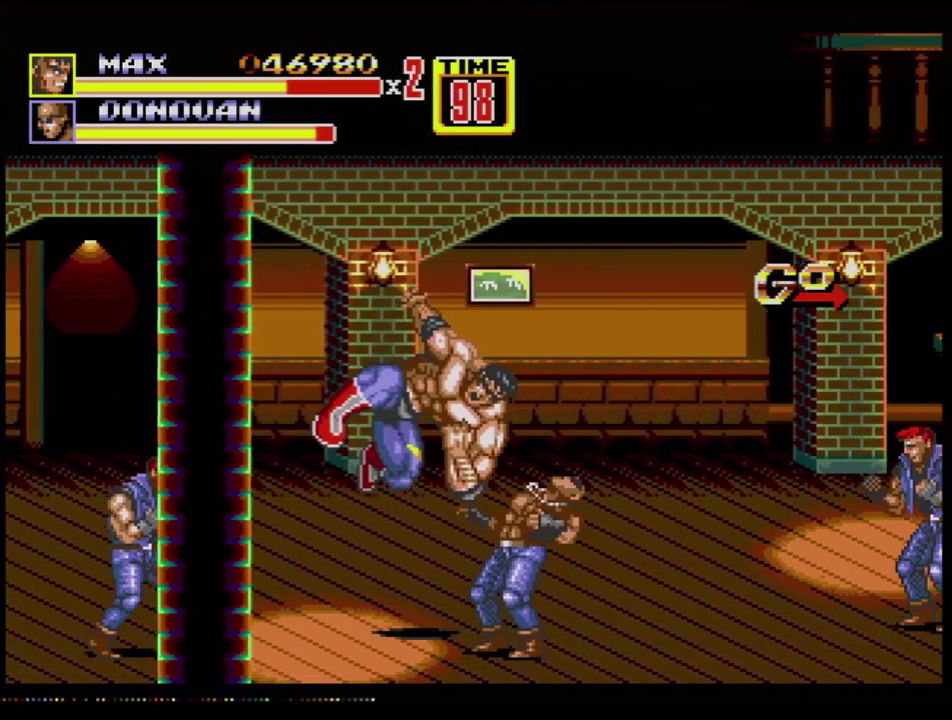
{"buttons": ["C", "DPAD_LEFT"], "events": [[117, "DPAD_DOWN", "down"], [151, "DPAD_LEFT", "down"], [334, "DPAD_DOWN", "up"], [501, "C", "down"]]}
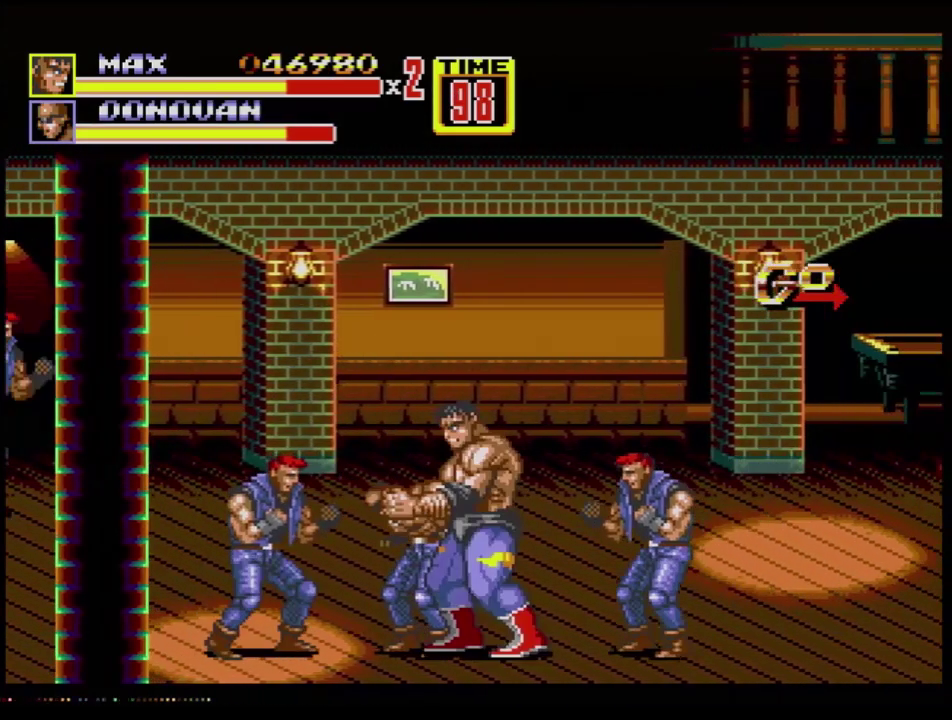
{"buttons": ["B"], "events": [[67, "C", "up"], [133, "B", "down"], [183, "B", "up"], [234, "B", "down"], [234, "DPAD_DOWN", "down"], [250, "DPAD_DOWN", "up"], [284, "B", "up"], [484, "B", "down"], [484, "DPAD_LEFT", "up"]]}
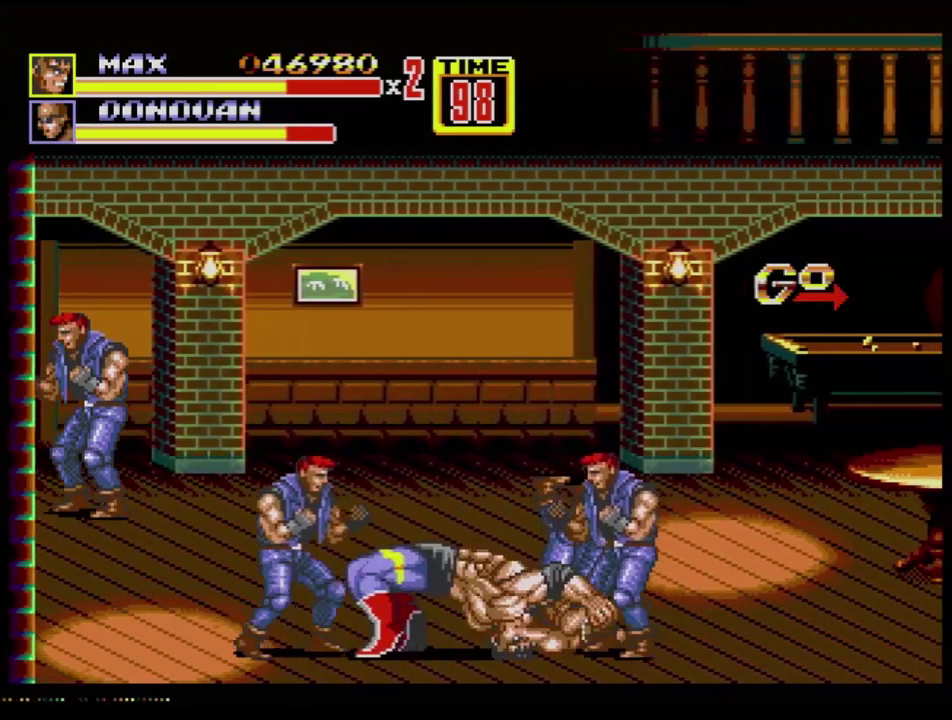
{"buttons": ["B", "DPAD_LEFT"], "events": [[17, "B", "up"], [351, "DPAD_LEFT", "down"], [434, "DPAD_LEFT", "up"], [484, "B", "down"], [484, "DPAD_LEFT", "down"]]}
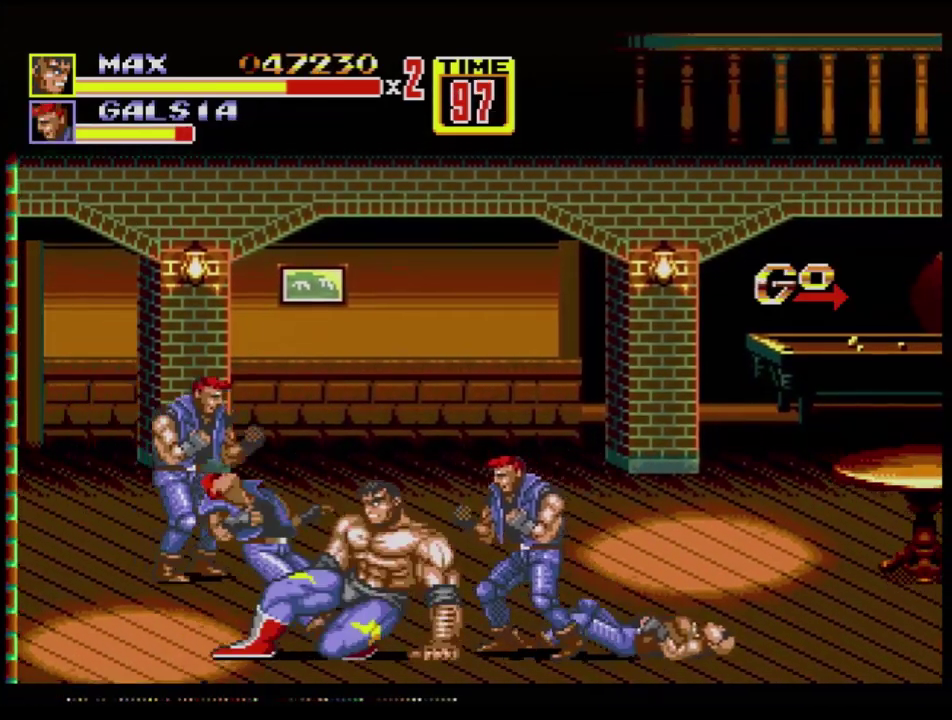
{"buttons": ["B", "DPAD_LEFT"], "events": []}
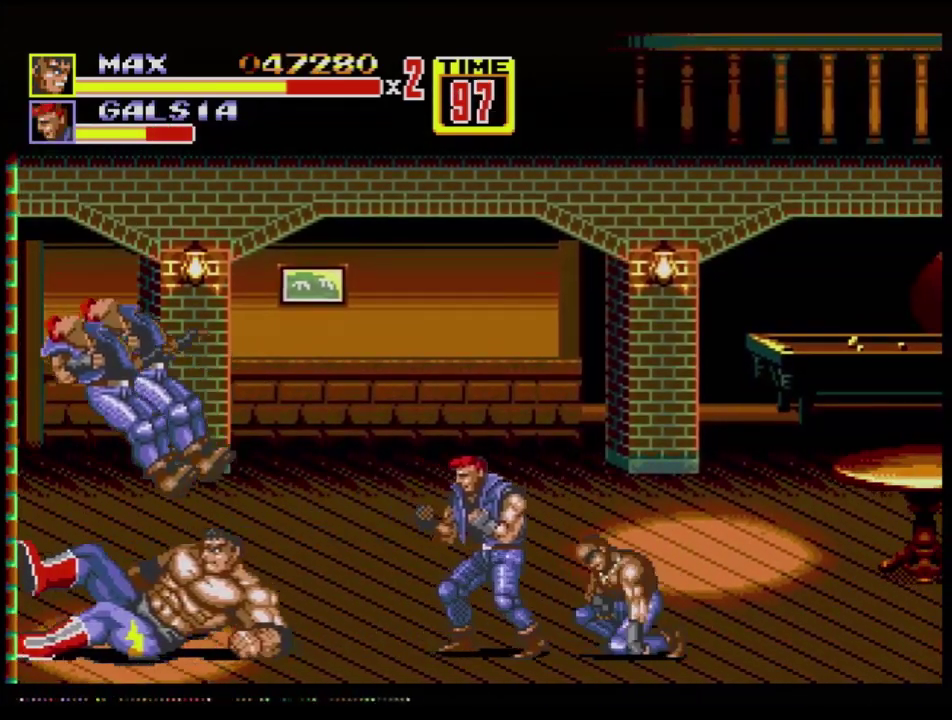
{"buttons": [], "events": [[34, "DPAD_LEFT", "up"], [151, "B", "up"], [184, "DPAD_RIGHT", "down"], [468, "DPAD_RIGHT", "up"]]}
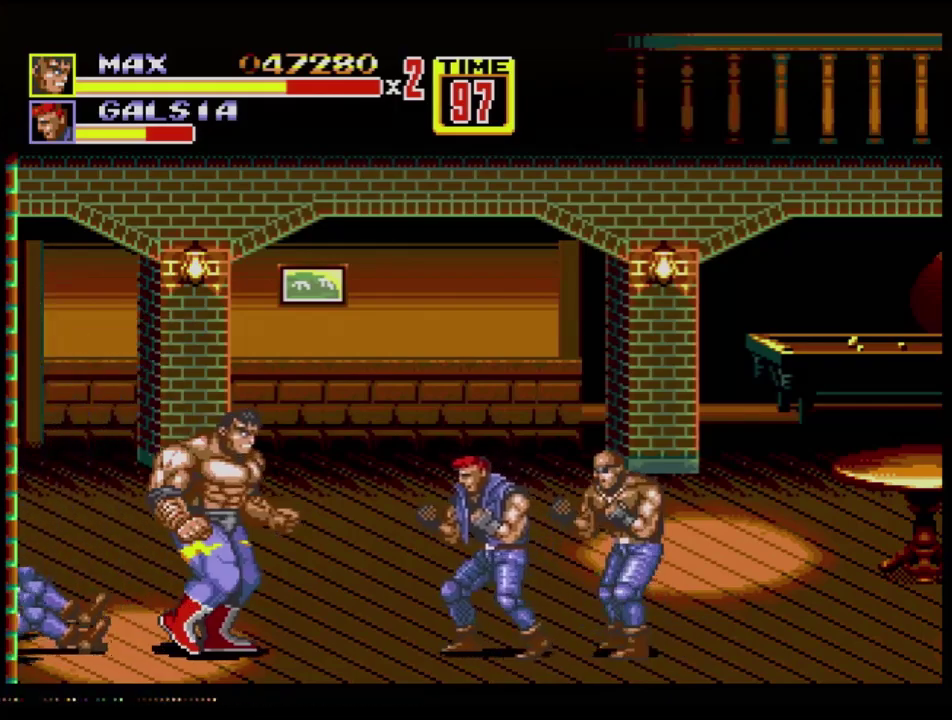
{"buttons": [], "events": [[150, "DPAD_RIGHT", "down"], [183, "B", "down"], [217, "DPAD_UP", "down"], [284, "B", "up"], [334, "B", "down"], [417, "DPAD_UP", "up"], [450, "B", "up"], [450, "DPAD_RIGHT", "up"]]}
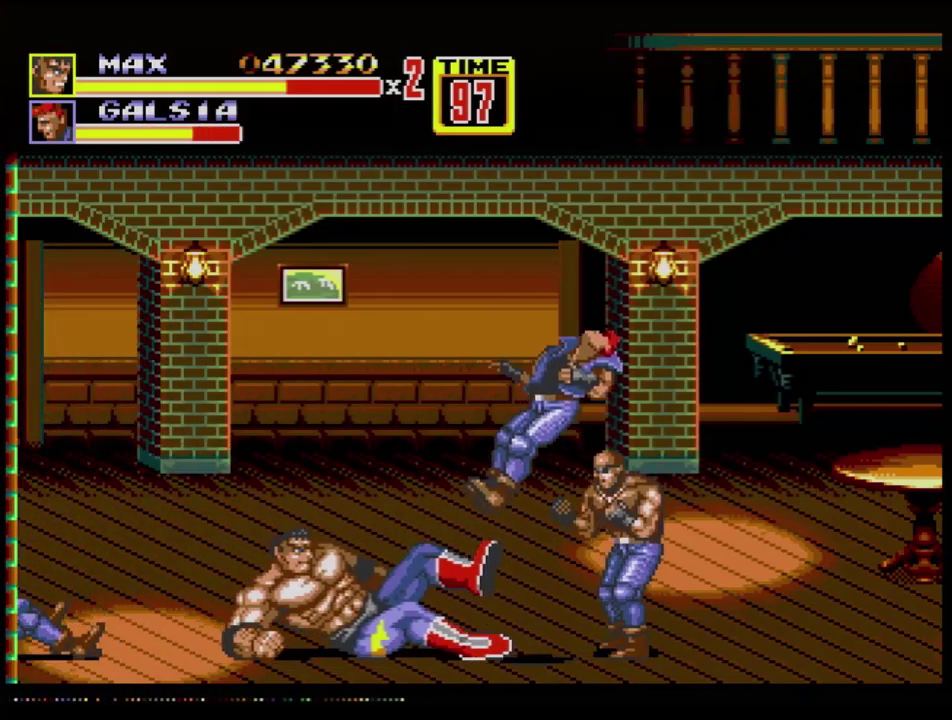
{"buttons": ["DPAD_RIGHT"], "events": [[351, "DPAD_RIGHT", "down"], [401, "DPAD_RIGHT", "up"], [451, "DPAD_RIGHT", "down"]]}
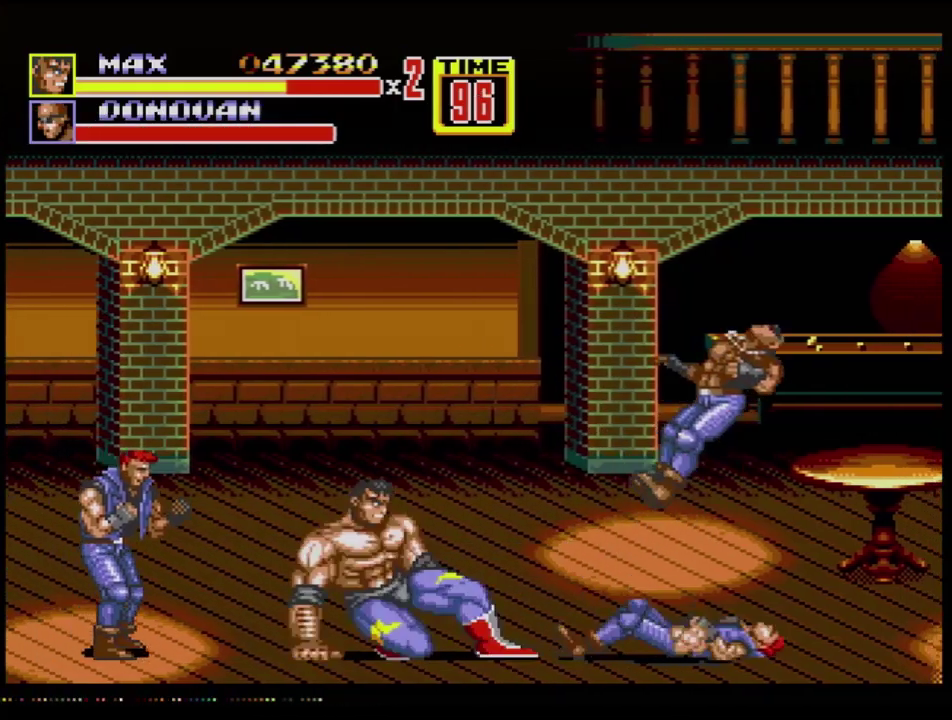
{"buttons": ["DPAD_RIGHT"], "events": [[33, "B", "down"], [83, "B", "up"], [150, "B", "down"], [334, "DPAD_RIGHT", "up"], [367, "B", "up"], [467, "DPAD_RIGHT", "down"]]}
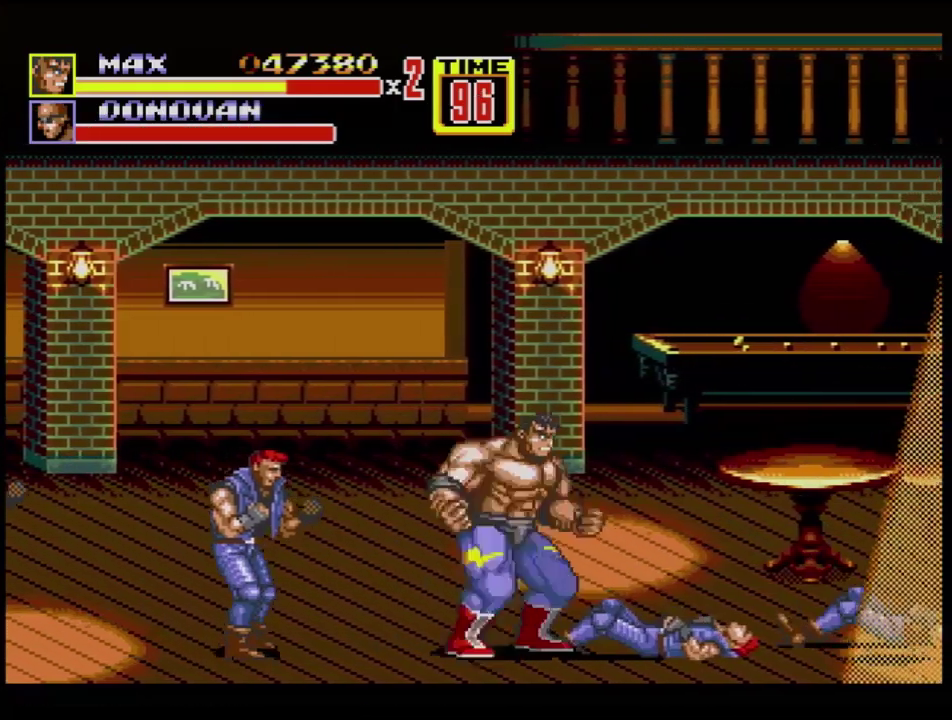
{"buttons": ["B", "DPAD_RIGHT"], "events": [[117, "B", "down"]]}
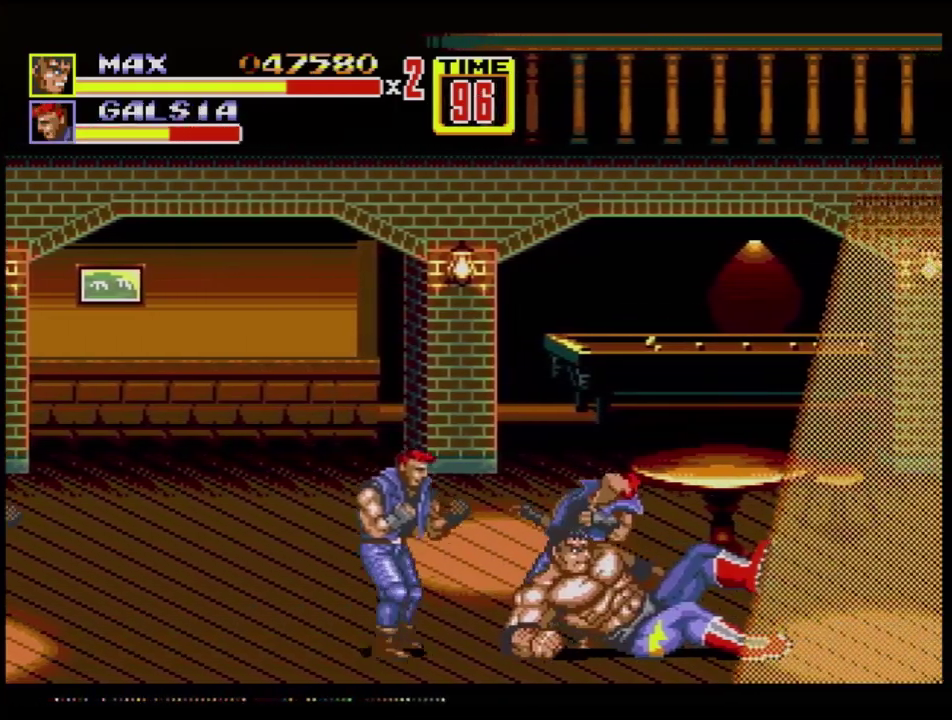
{"buttons": ["B", "C", "DPAD_UP", "DPAD_RIGHT"], "events": [[217, "DPAD_UP", "down"], [350, "C", "down"]]}
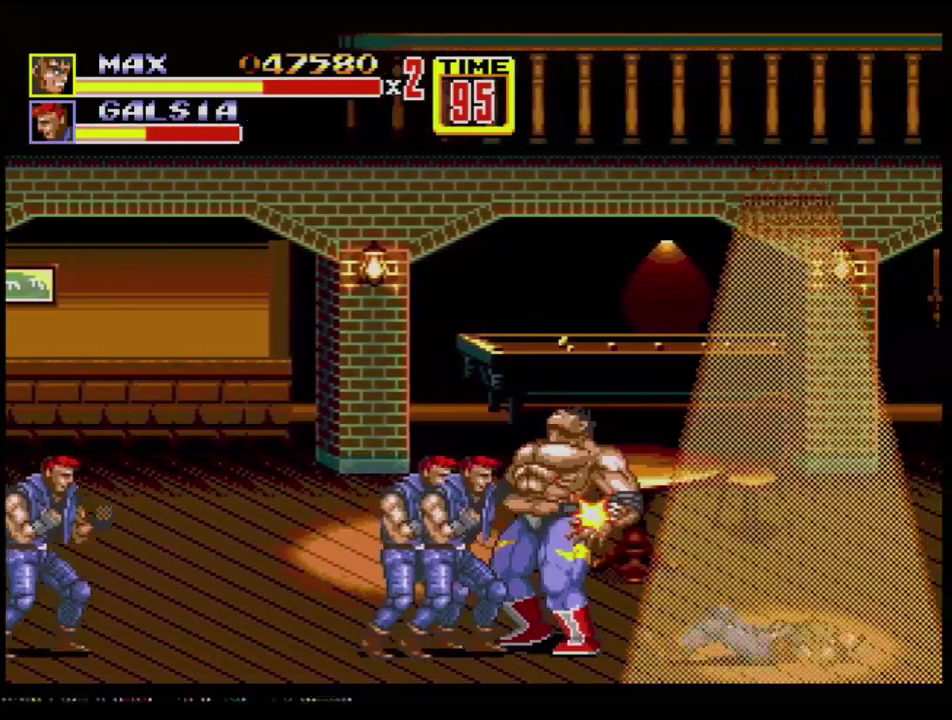
{"buttons": ["B", "C", "DPAD_UP", "DPAD_RIGHT"], "events": [[84, "C", "up"], [151, "C", "down"], [384, "C", "up"], [484, "C", "down"]]}
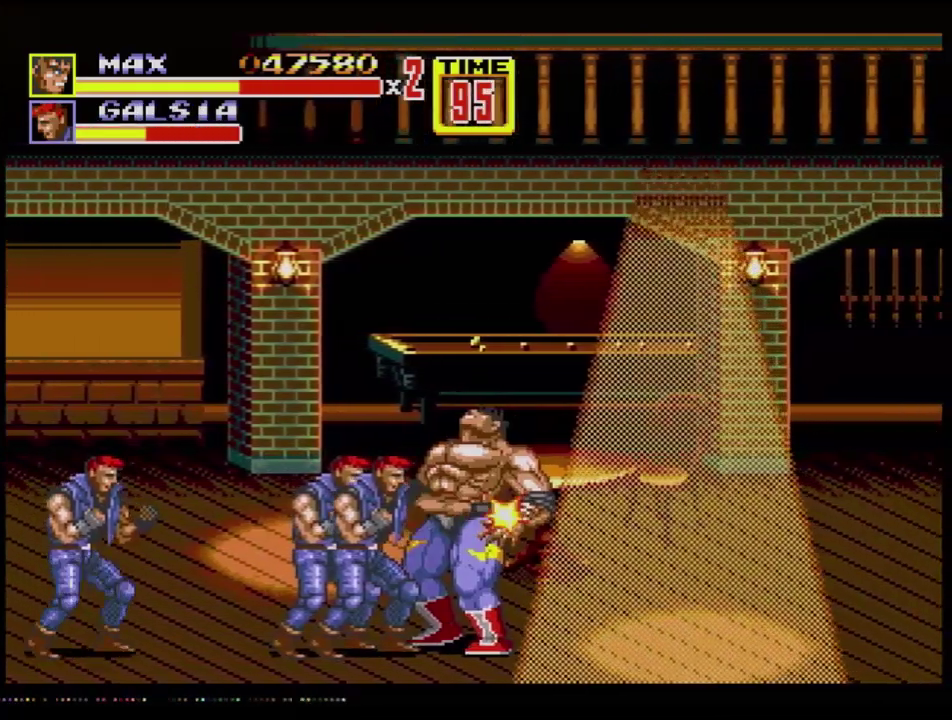
{"buttons": ["B", "DPAD_RIGHT"], "events": [[83, "DPAD_UP", "up"], [150, "C", "up"], [284, "C", "down"], [467, "C", "up"]]}
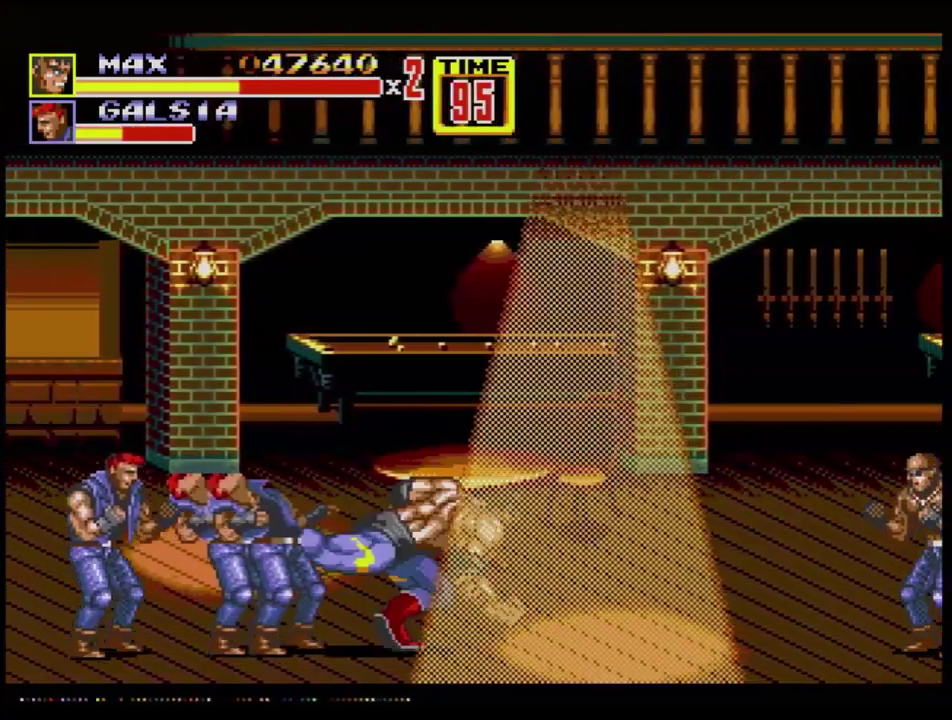
{"buttons": ["B", "C", "DPAD_RIGHT"], "events": [[451, "C", "down"]]}
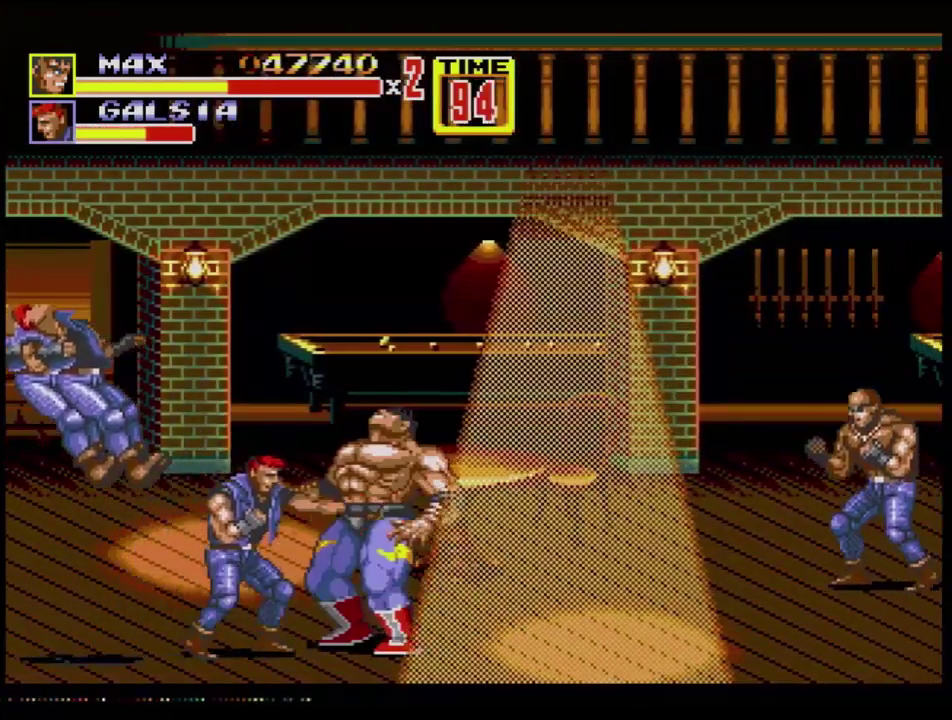
{"buttons": ["B", "C", "DPAD_RIGHT"], "events": [[150, "C", "up"], [267, "C", "down"]]}
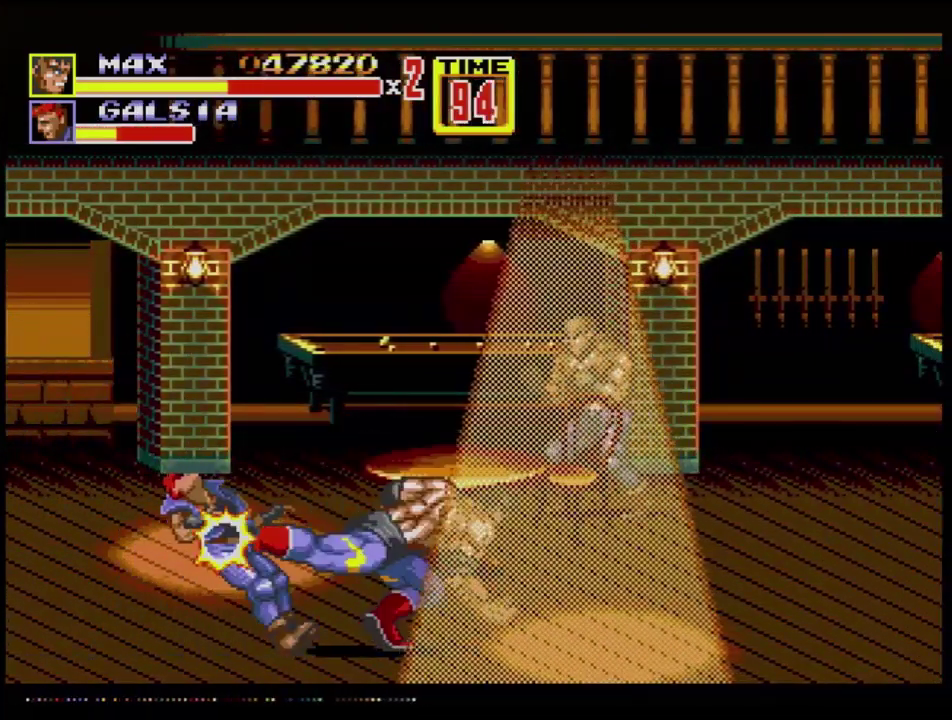
{"buttons": ["B", "DPAD_RIGHT"], "events": [[84, "C", "up"], [84, "DPAD_RIGHT", "up"], [167, "B", "up"], [234, "DPAD_RIGHT", "down"], [284, "DPAD_RIGHT", "up"], [351, "DPAD_RIGHT", "down"], [484, "B", "down"]]}
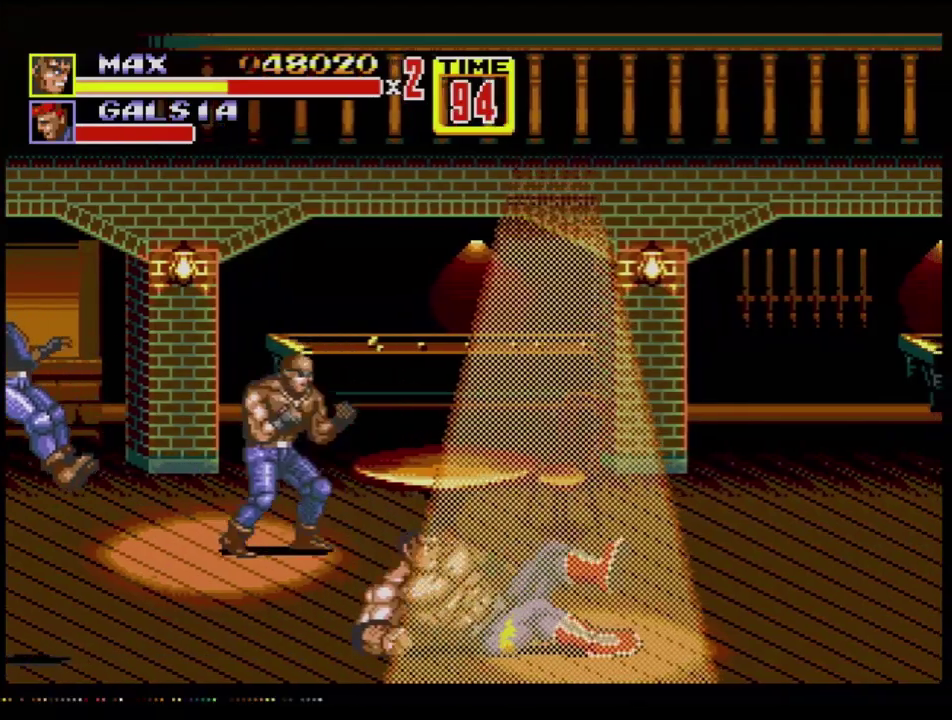
{"buttons": ["DPAD_UP", "DPAD_LEFT"], "events": [[367, "B", "up"], [367, "DPAD_UP", "down"], [467, "DPAD_LEFT", "down"], [467, "DPAD_RIGHT", "up"]]}
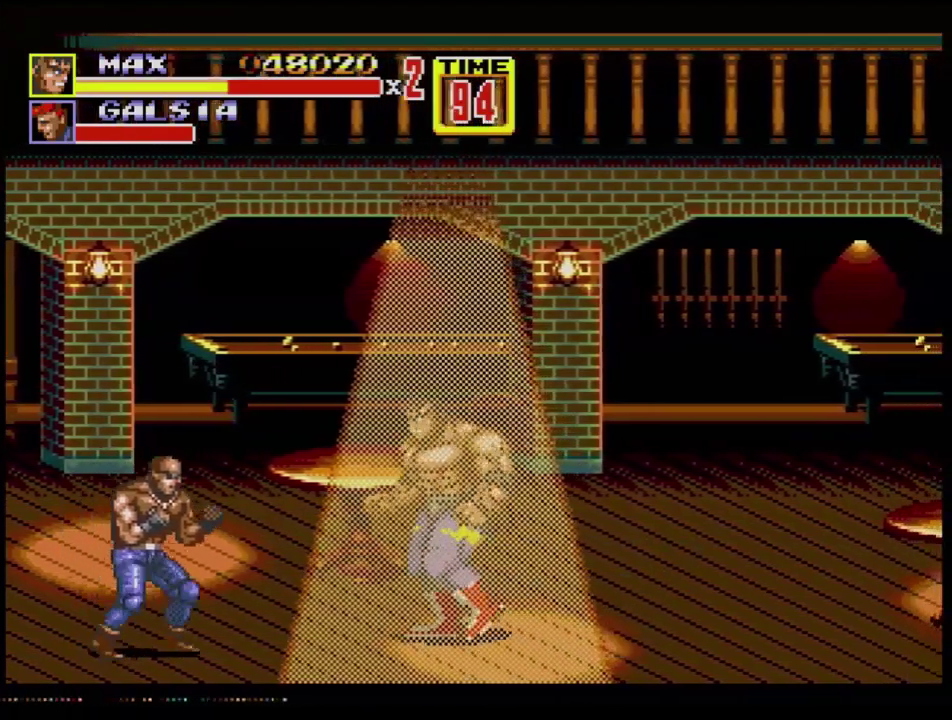
{"buttons": ["B"], "events": [[100, "DPAD_LEFT", "up"], [100, "DPAD_UP", "up"], [233, "B", "down"]]}
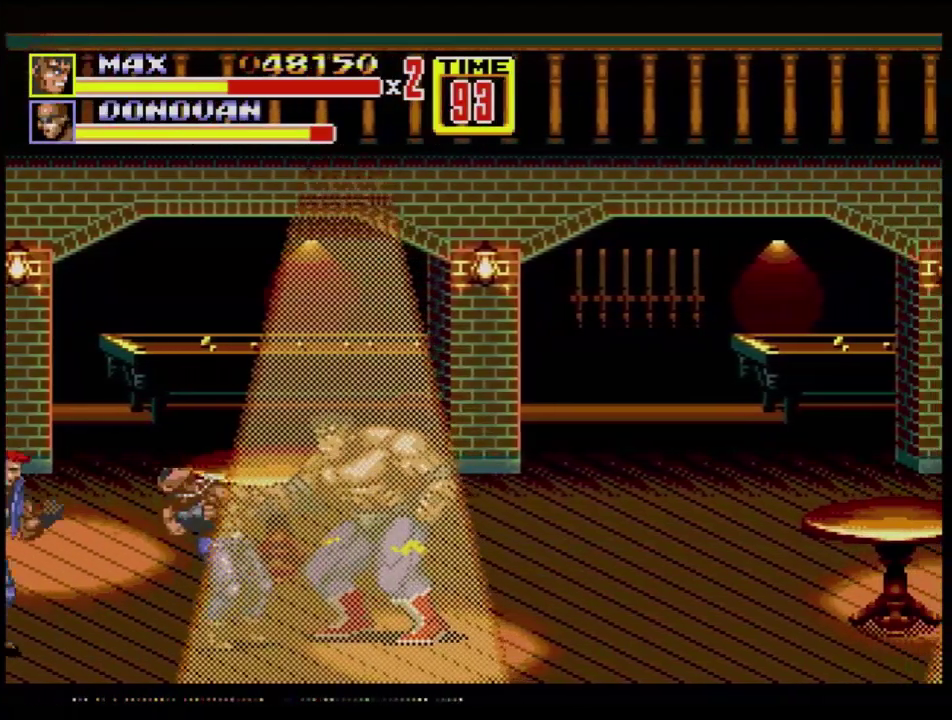
{"buttons": [], "events": [[200, "B", "up"], [301, "B", "down"], [501, "B", "up"]]}
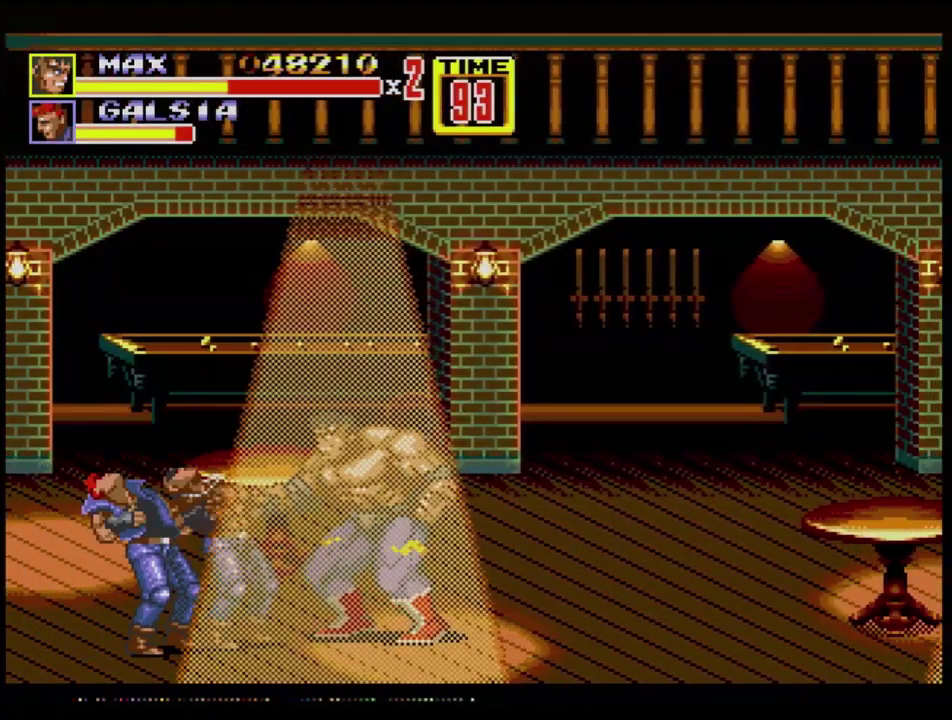
{"buttons": ["B"], "events": [[267, "B", "down"], [350, "B", "up"], [417, "B", "down"]]}
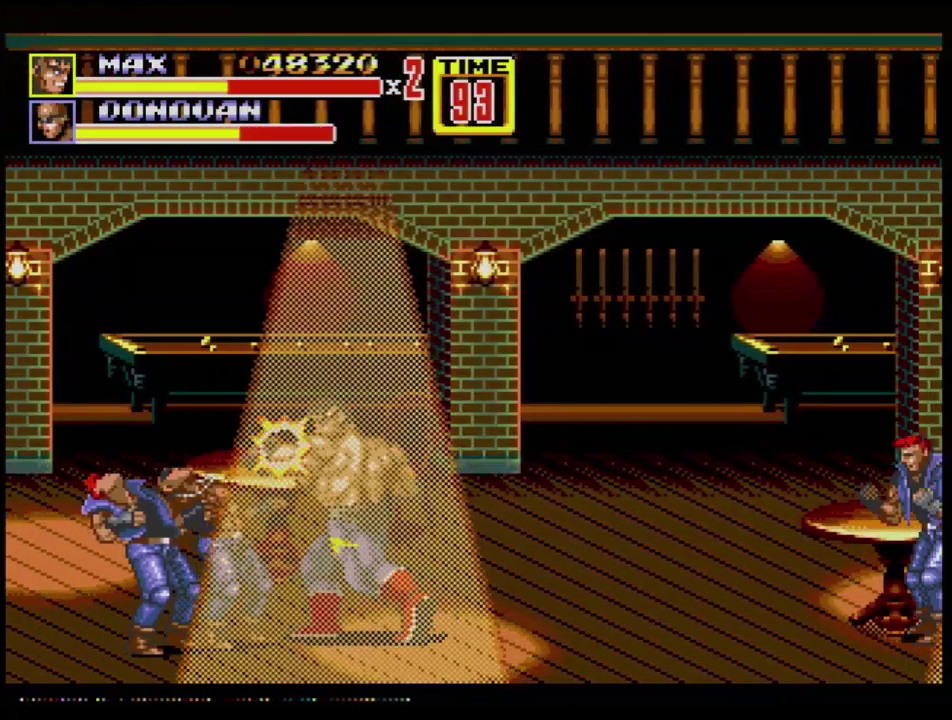
{"buttons": ["B", "DPAD_LEFT"], "events": [[217, "B", "up"], [217, "DPAD_LEFT", "down"], [501, "B", "down"]]}
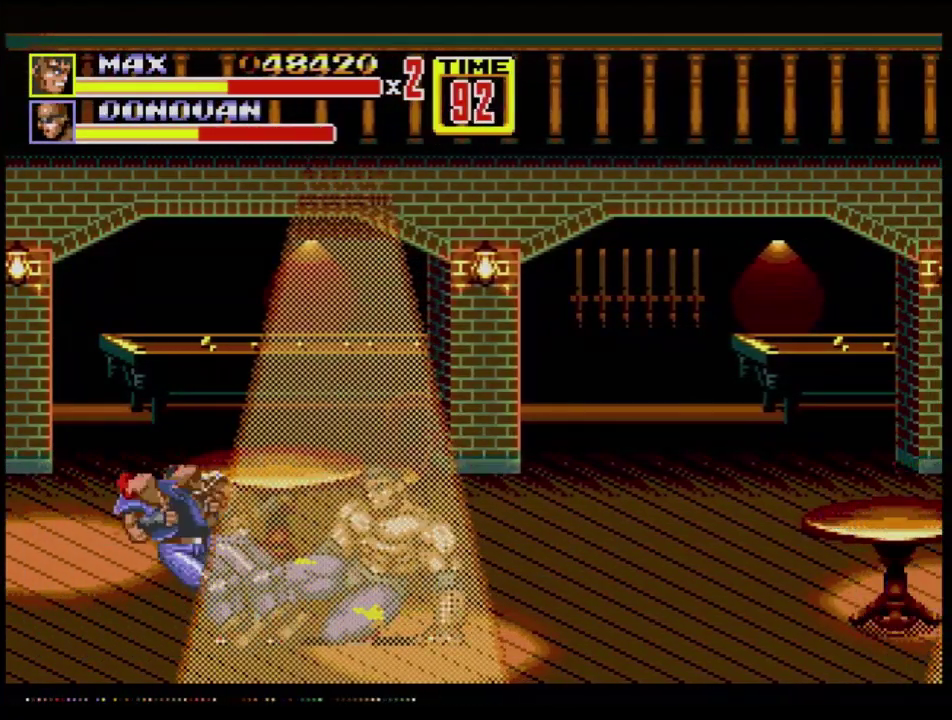
{"buttons": [], "events": [[267, "DPAD_LEFT", "up"], [350, "B", "up"]]}